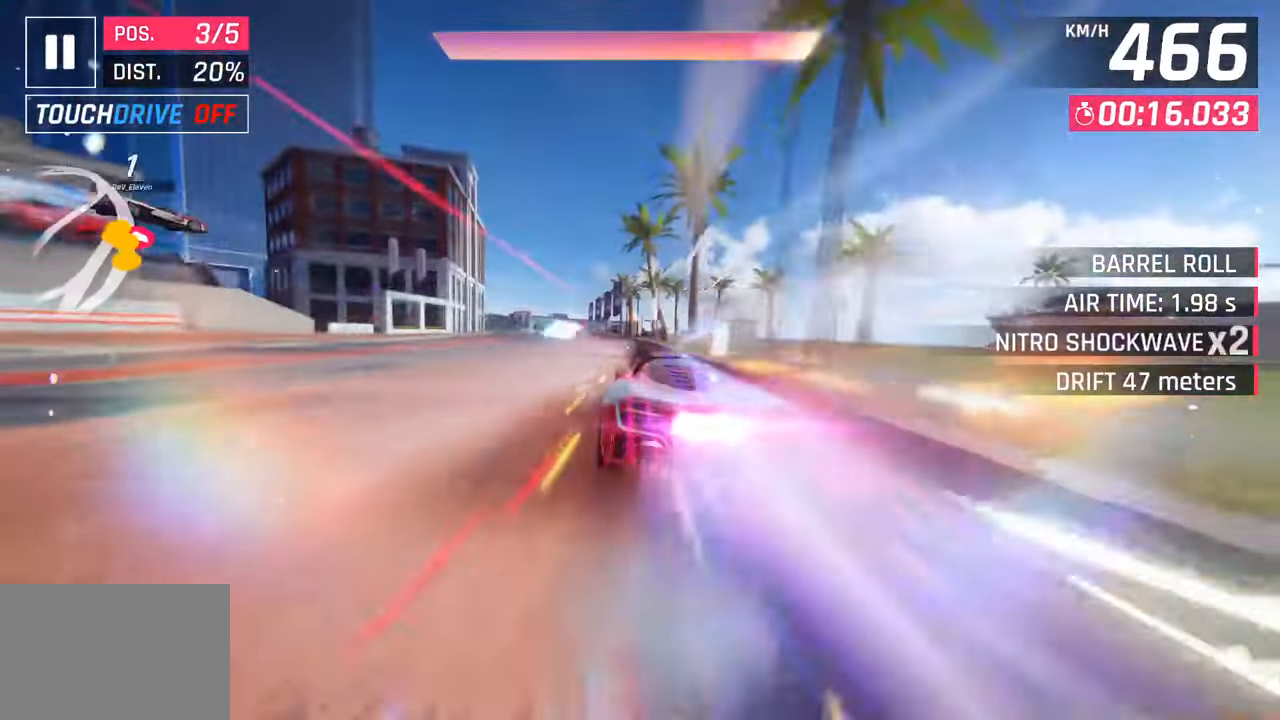
Gameplay with a controller (PlayStation layout); each line is a JSON object with the inputs held at the frame after it. "events" lists button and stick changes between this image and that frame as [ms after this image, input, new state], when the widget could be followed in between.
{"buttons": [], "left_stick": "left", "right_stick": "center", "events": [[33, "CROSS", "up"], [33, "R1", "up"]]}
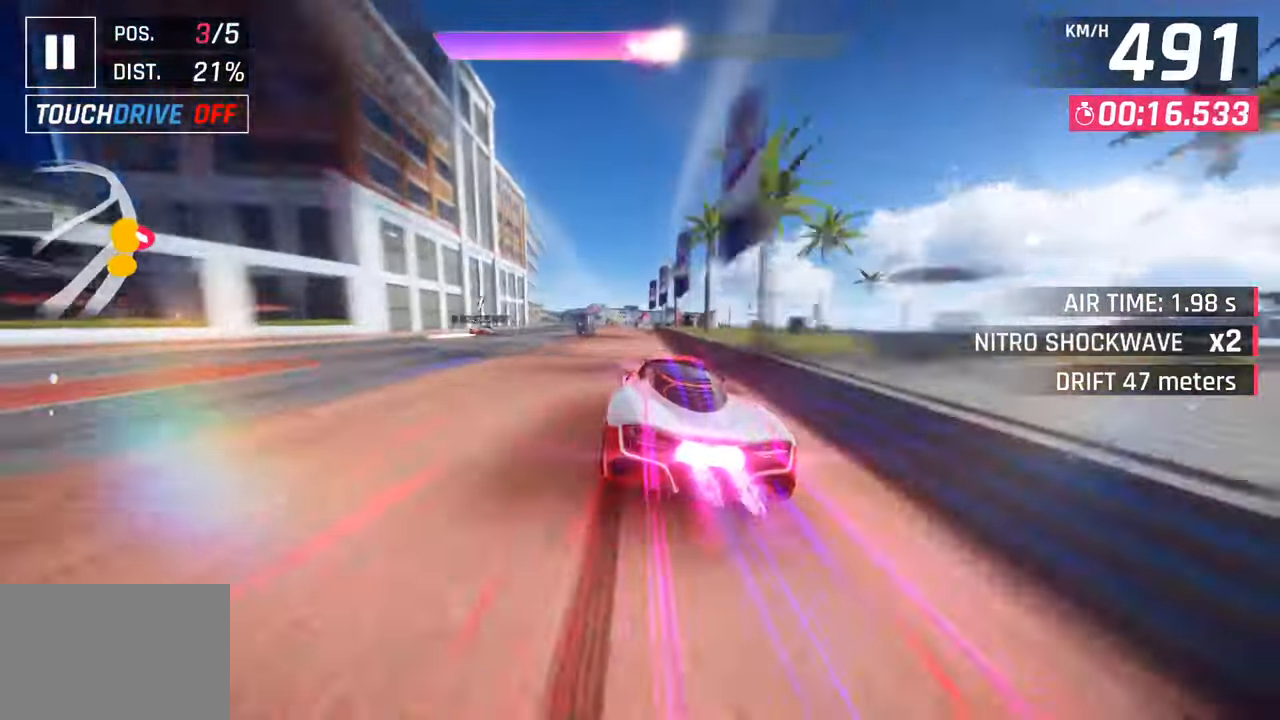
{"buttons": [], "left_stick": "left", "right_stick": "center", "events": []}
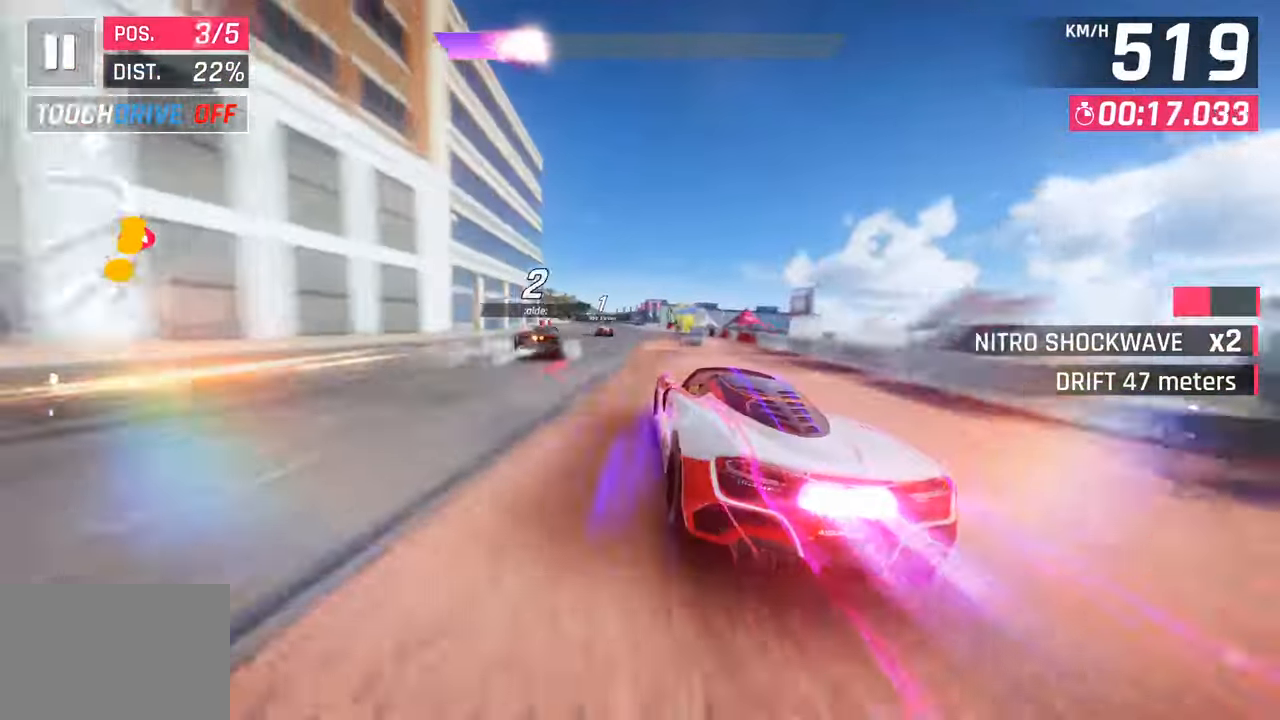
{"buttons": ["SQUARE"], "left_stick": "center", "right_stick": "center", "events": [[450, "left_stick", "center"], [467, "SQUARE", "down"]]}
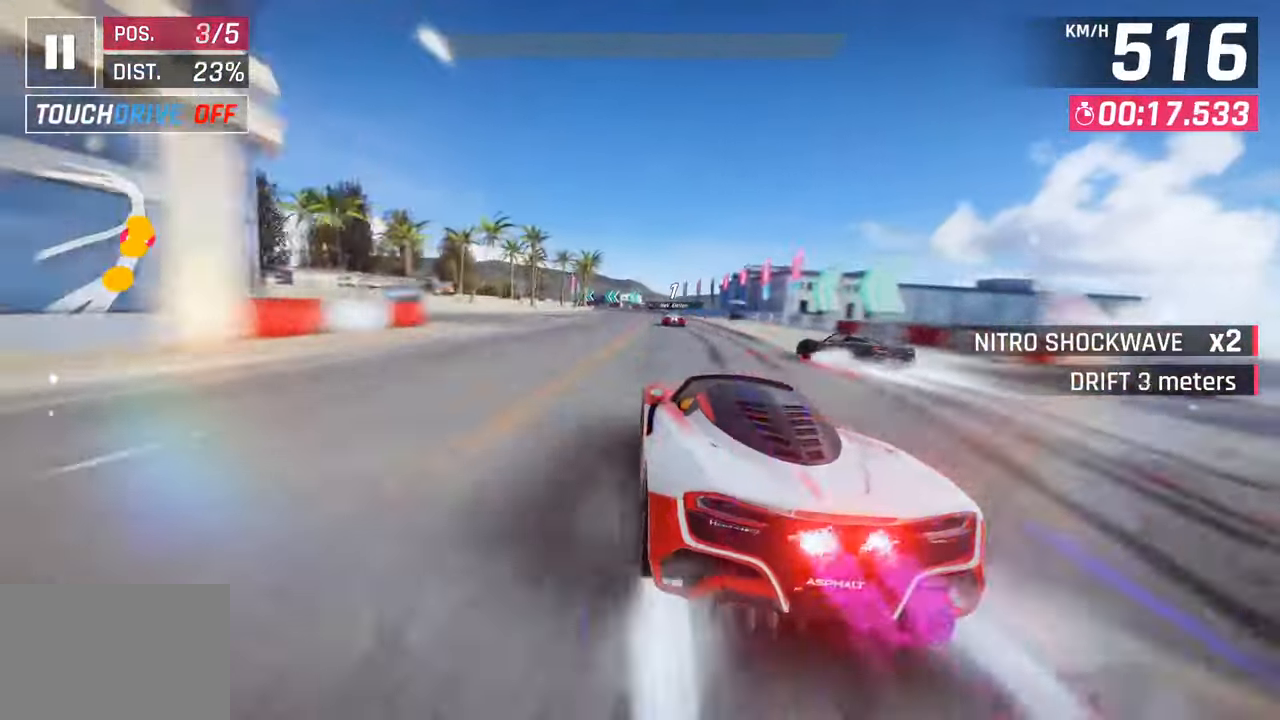
{"buttons": [], "left_stick": "center", "right_stick": "center", "events": [[117, "SQUARE", "up"]]}
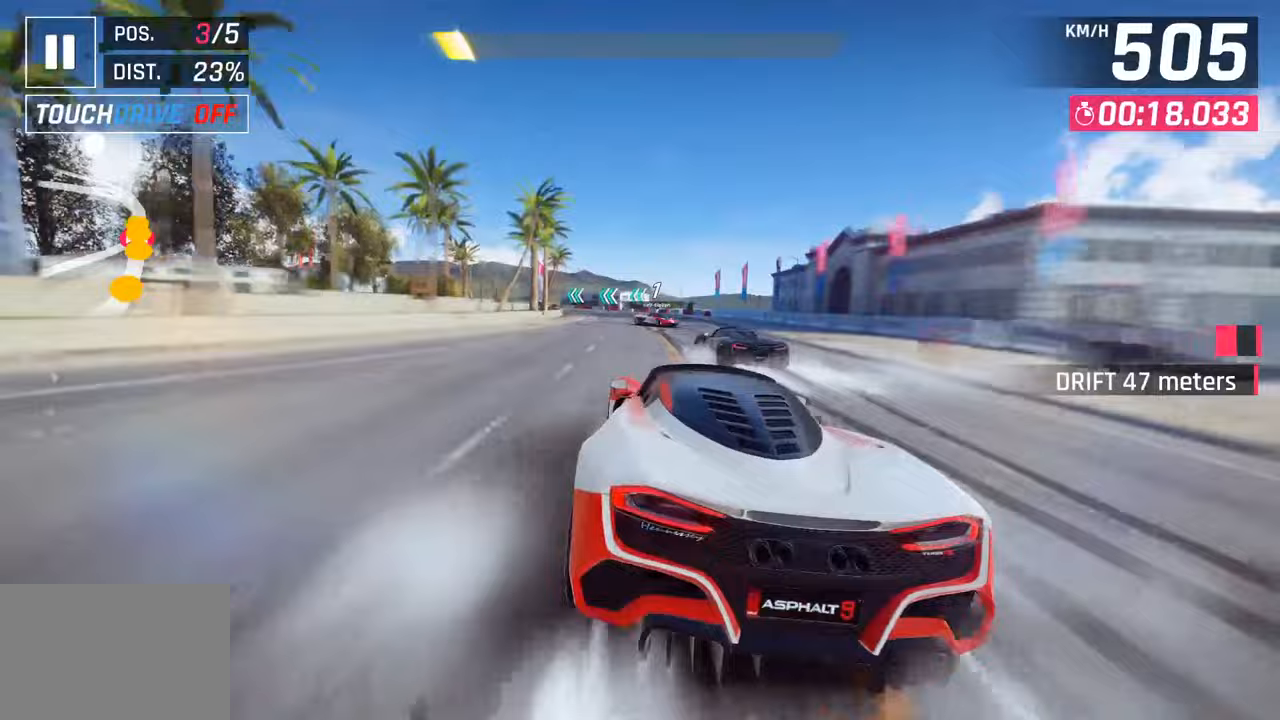
{"buttons": [], "left_stick": "left", "right_stick": "center", "events": [[50, "SQUARE", "down"], [67, "left_stick", "right"], [133, "SQUARE", "up"], [200, "SQUARE", "down"], [233, "CROSS", "down"], [233, "SQUARE", "up"], [233, "left_stick", "left"], [383, "CROSS", "up"]]}
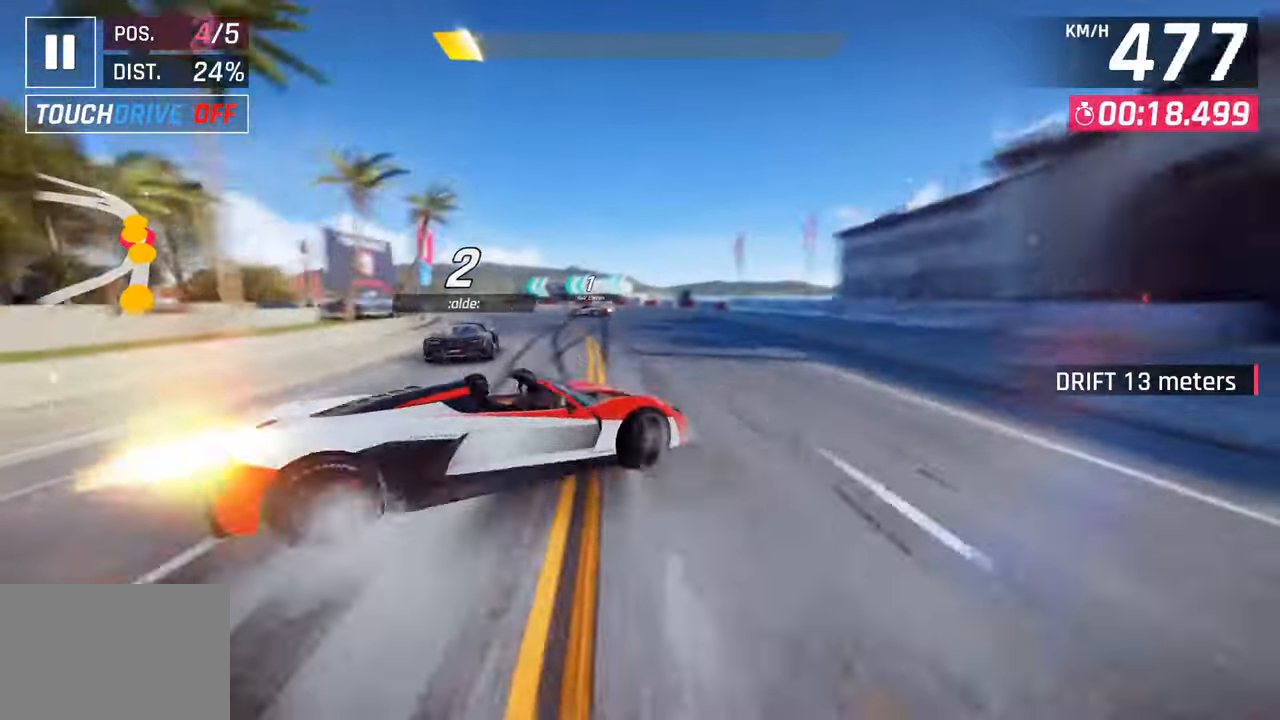
{"buttons": ["SQUARE"], "left_stick": "left", "right_stick": "center", "events": [[433, "SQUARE", "down"]]}
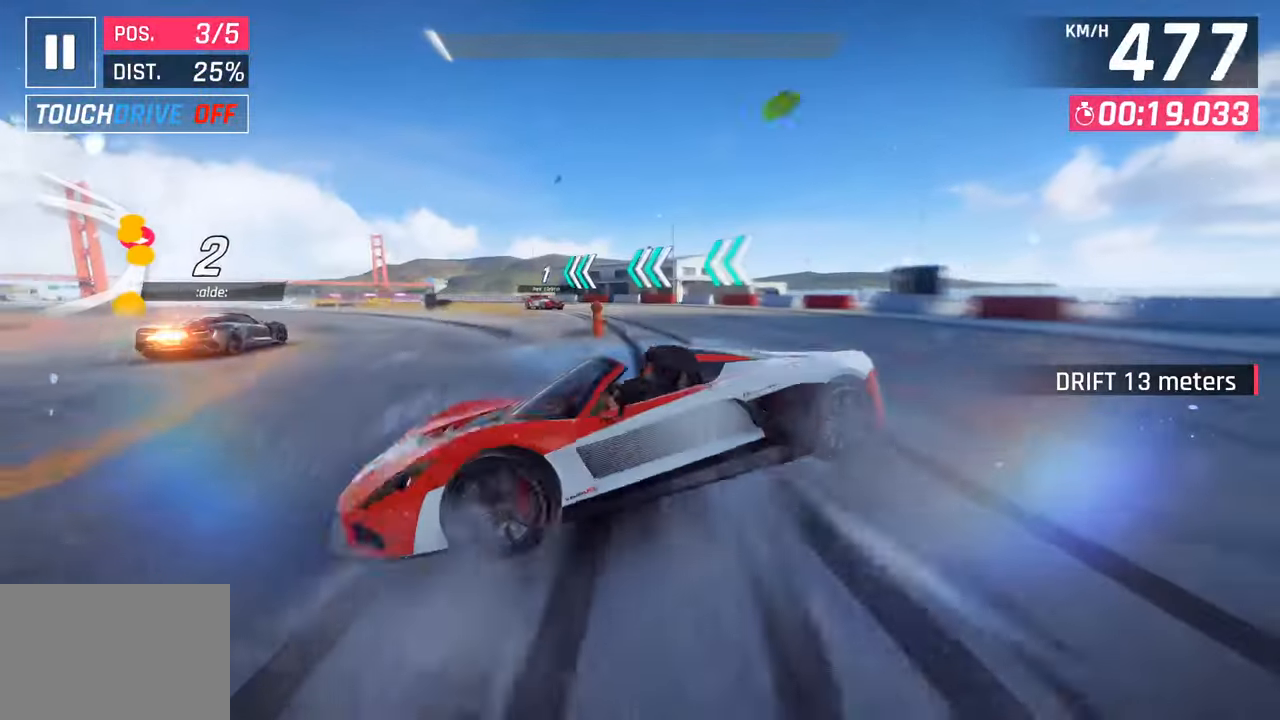
{"buttons": [], "left_stick": "left", "right_stick": "center", "events": [[83, "SQUARE", "up"]]}
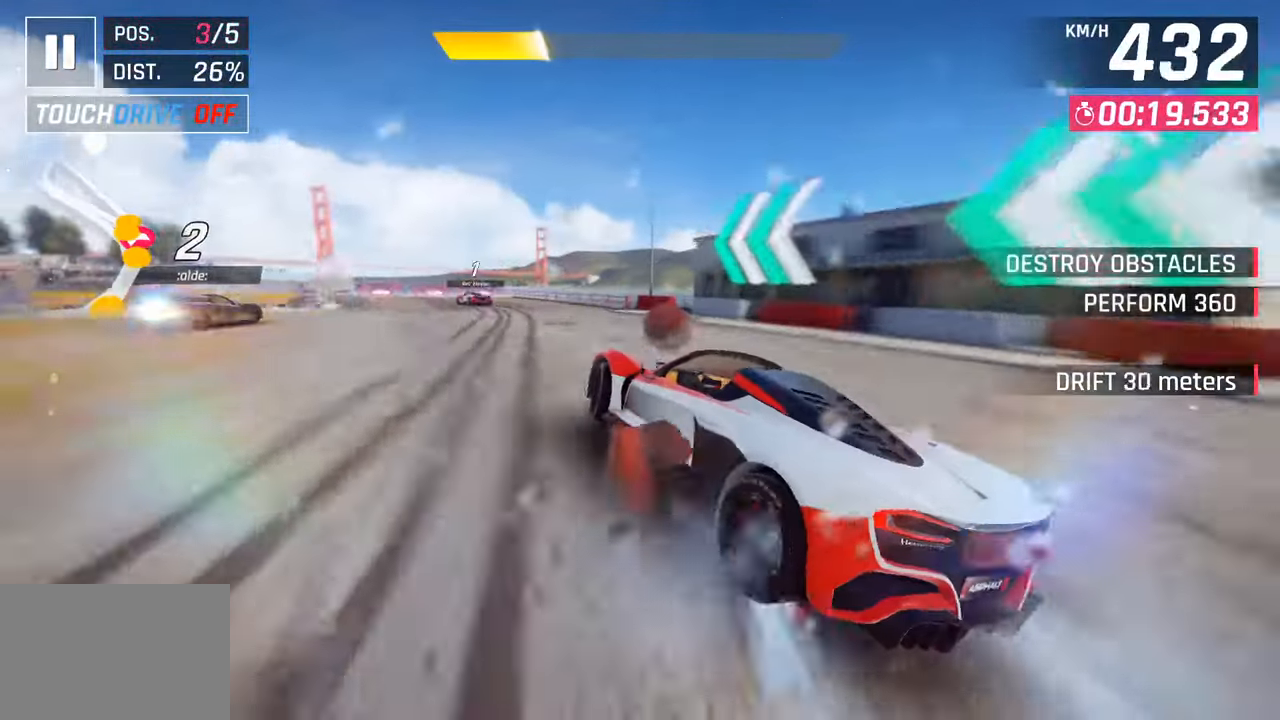
{"buttons": ["L3"], "left_stick": "left", "right_stick": "center", "events": [[100, "L3", "down"]]}
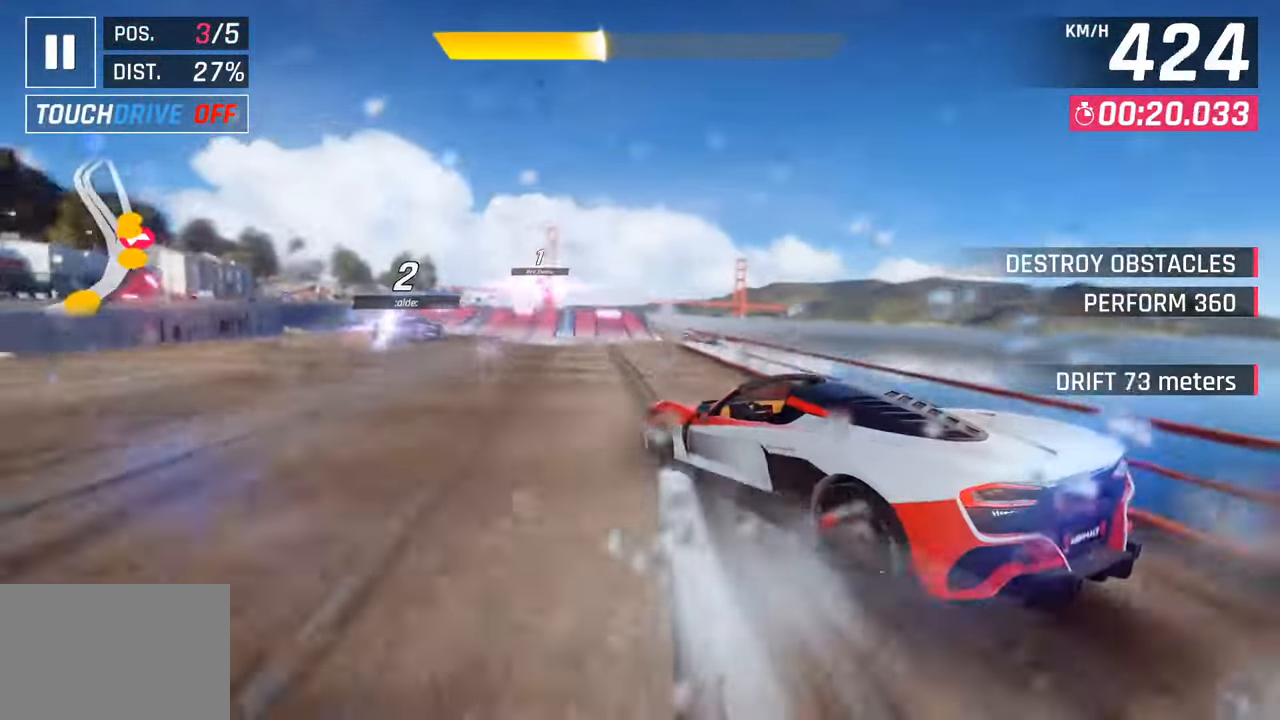
{"buttons": ["CROSS", "R1"], "left_stick": "left", "right_stick": "center", "events": [[33, "L3", "up"], [117, "left_stick", "center"], [200, "SQUARE", "down"], [317, "SQUARE", "up"], [317, "left_stick", "left"], [383, "SQUARE", "down"], [417, "CROSS", "down"], [417, "SQUARE", "up"], [433, "R1", "down"]]}
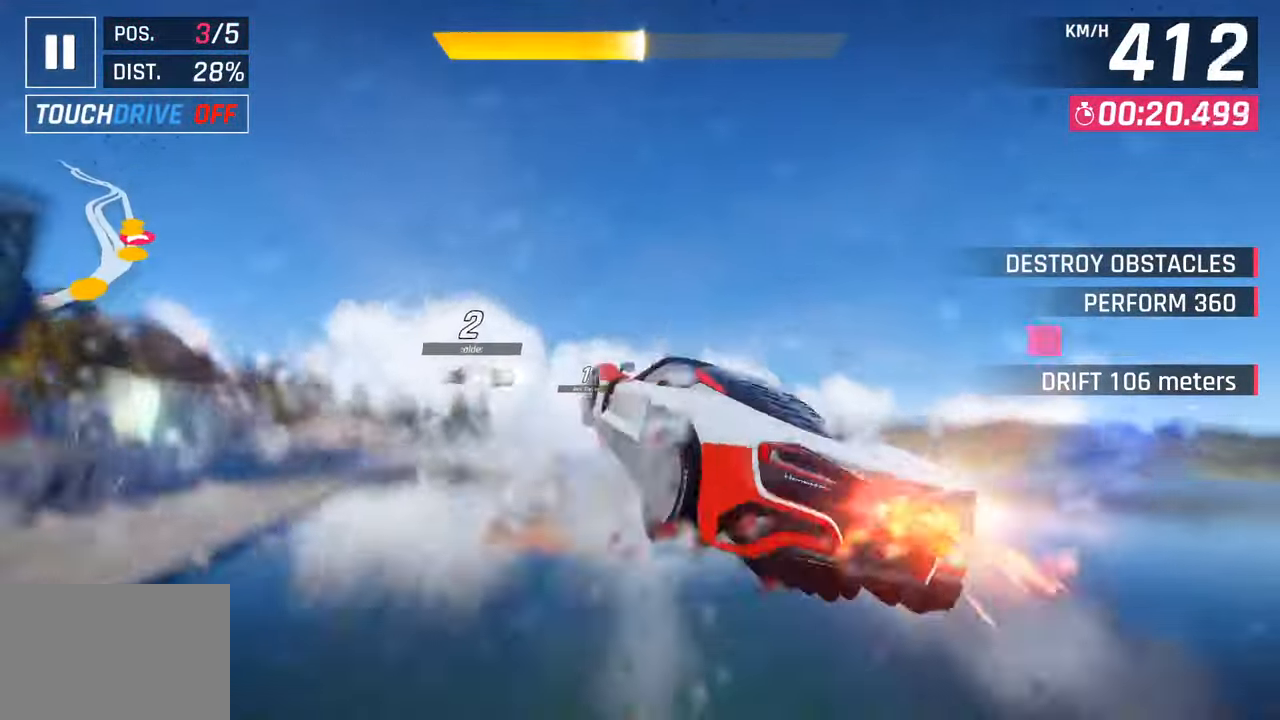
{"buttons": ["CROSS", "R1"], "left_stick": "left", "right_stick": "center", "events": [[67, "CROSS", "up"], [117, "R1", "up"], [217, "CROSS", "down"], [217, "R1", "down"], [367, "CROSS", "up"], [383, "R1", "up"], [467, "CROSS", "down"], [467, "R1", "down"]]}
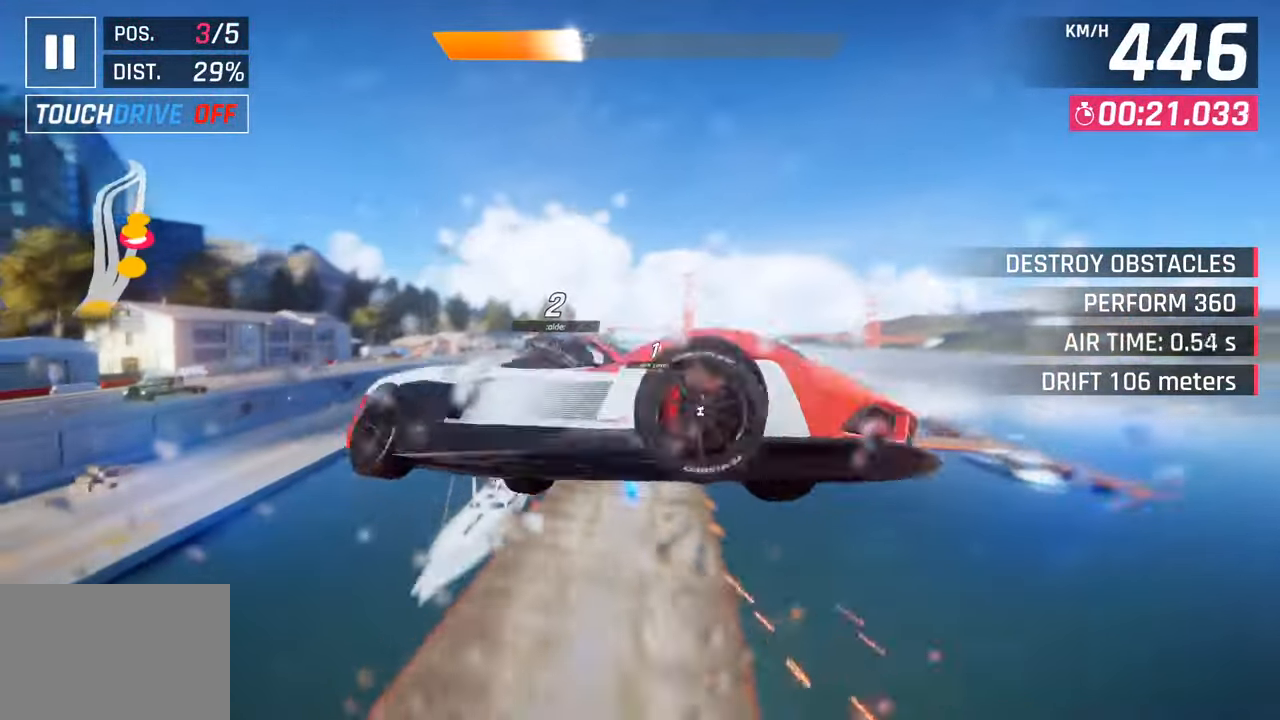
{"buttons": ["CROSS", "R1"], "left_stick": "right", "right_stick": "center", "events": [[100, "CROSS", "up"], [117, "left_stick", "center"], [133, "R1", "up"], [183, "left_stick", "right"], [217, "CROSS", "down"], [217, "R1", "down"], [333, "CROSS", "up"], [383, "R1", "up"], [433, "CROSS", "down"], [450, "R1", "down"]]}
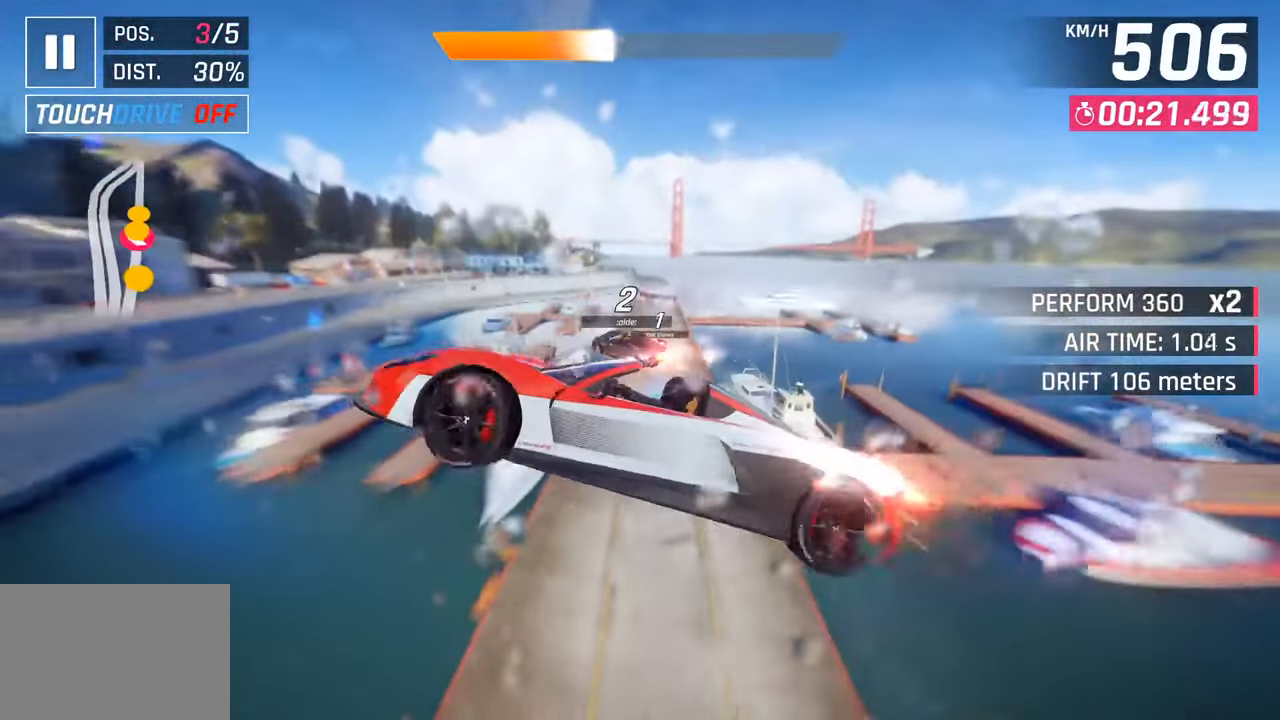
{"buttons": [], "left_stick": "left", "right_stick": "center", "events": [[133, "CROSS", "up"], [150, "R1", "up"], [267, "left_stick", "center"], [333, "left_stick", "left"]]}
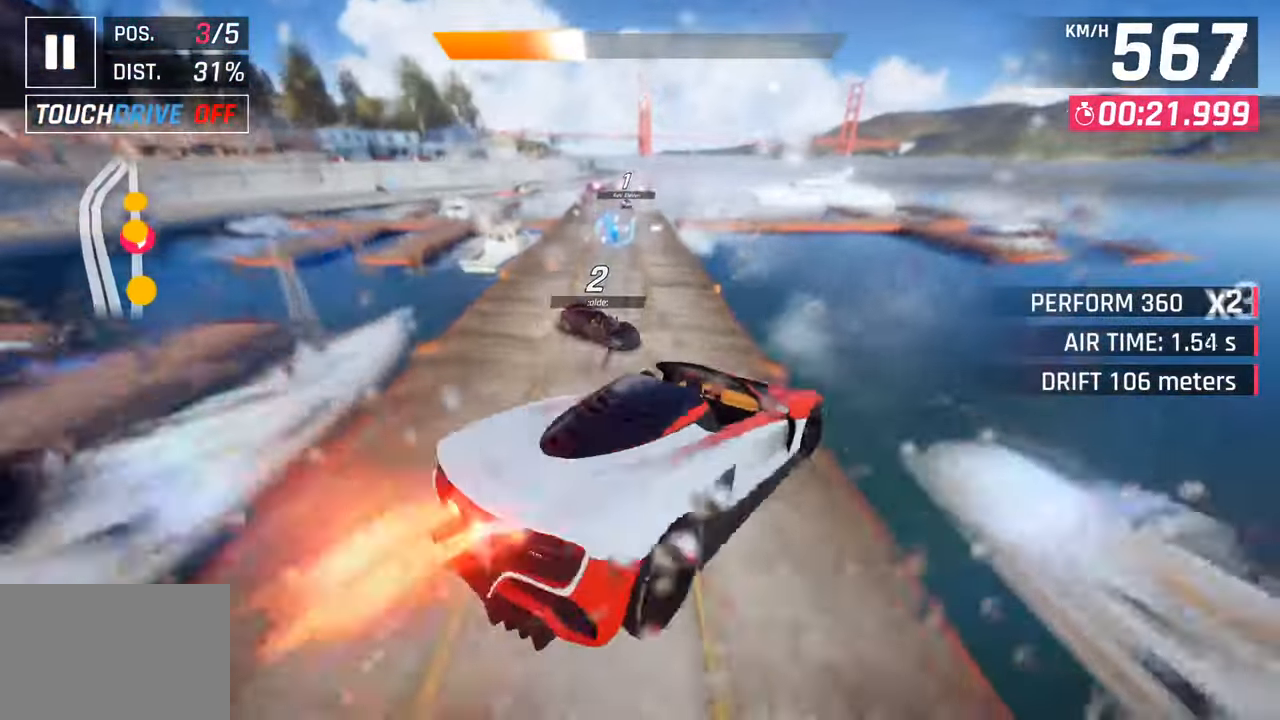
{"buttons": [], "left_stick": "right", "right_stick": "center", "events": [[50, "SQUARE", "down"], [167, "SQUARE", "up"], [167, "left_stick", "center"], [317, "left_stick", "right"]]}
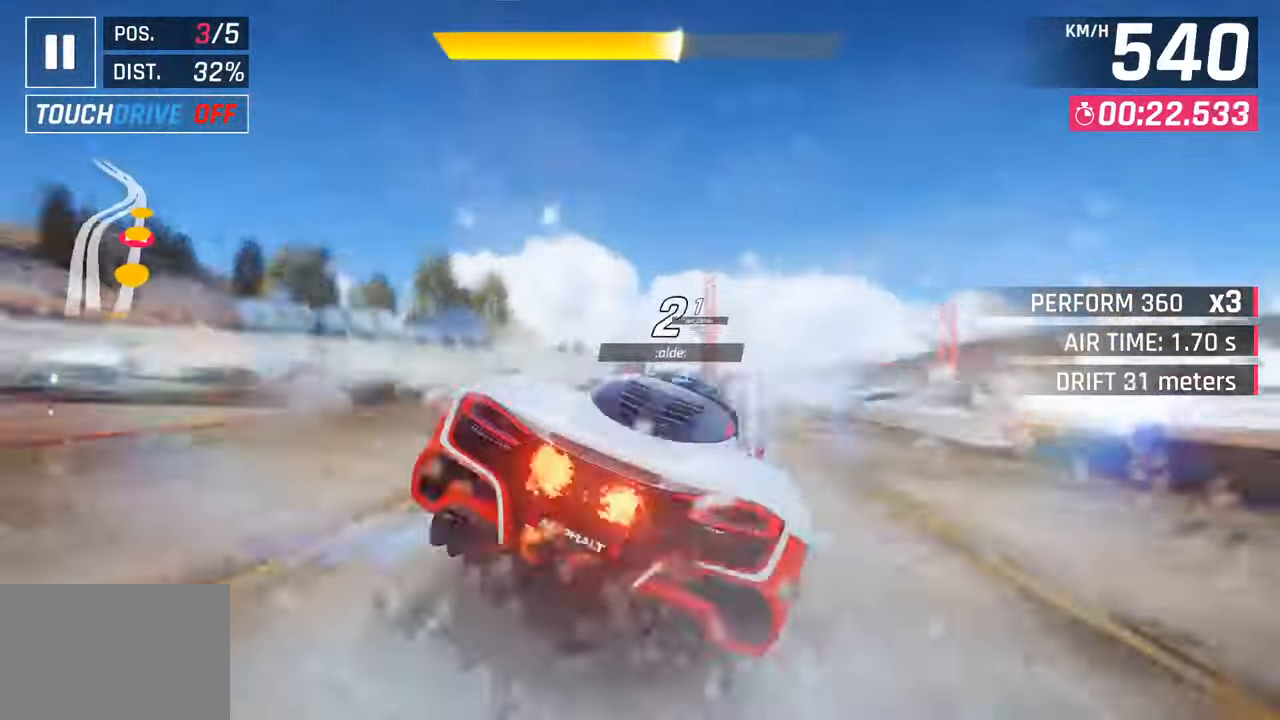
{"buttons": [], "left_stick": "center", "right_stick": "center", "events": [[150, "R1", "down"], [167, "CROSS", "down"], [317, "left_stick", "center"], [333, "CROSS", "up"], [350, "R1", "up"], [367, "left_stick", "left"], [433, "left_stick", "center"]]}
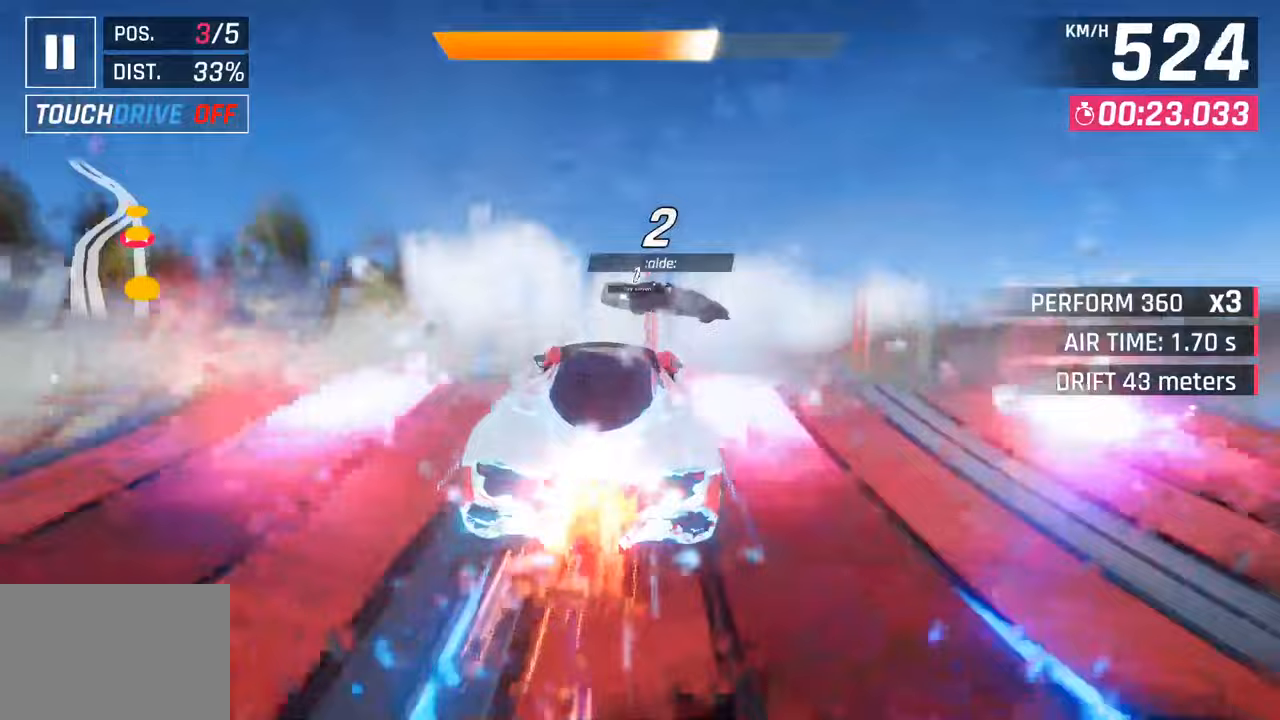
{"buttons": [], "left_stick": "left", "right_stick": "center", "events": [[33, "left_stick", "left"]]}
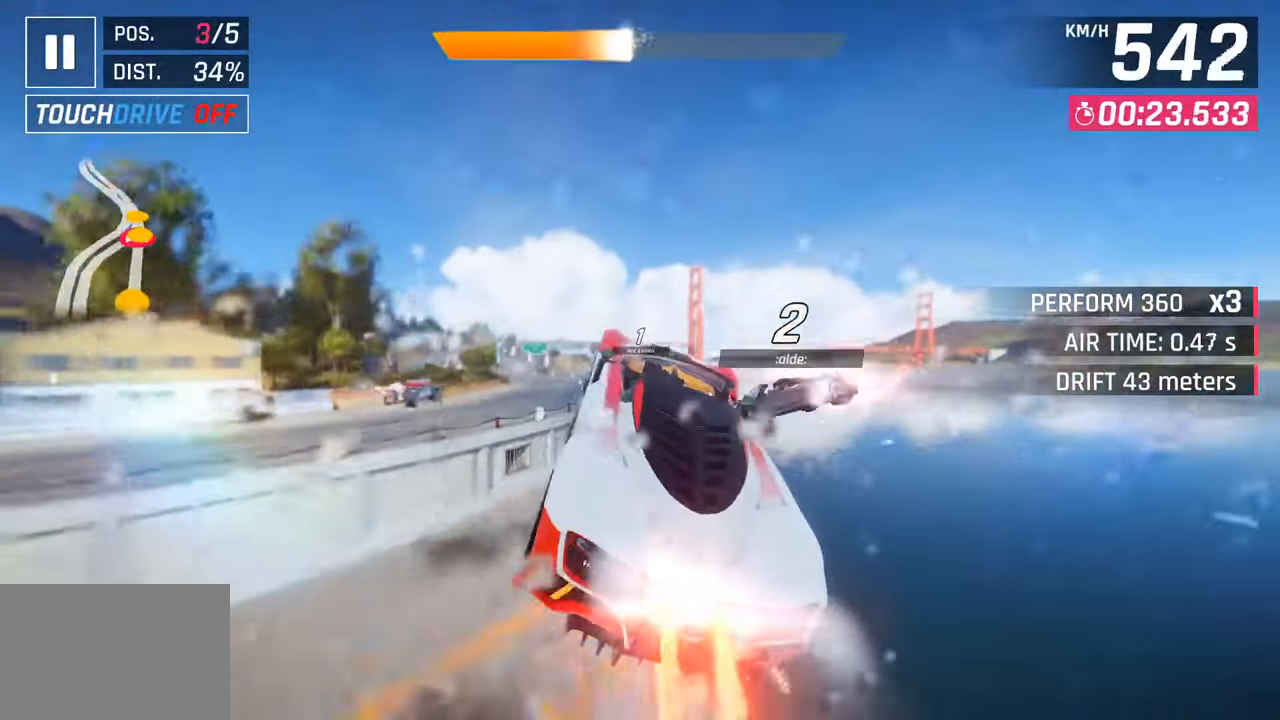
{"buttons": [], "left_stick": "left", "right_stick": "center", "events": [[217, "SQUARE", "down"], [383, "SQUARE", "up"]]}
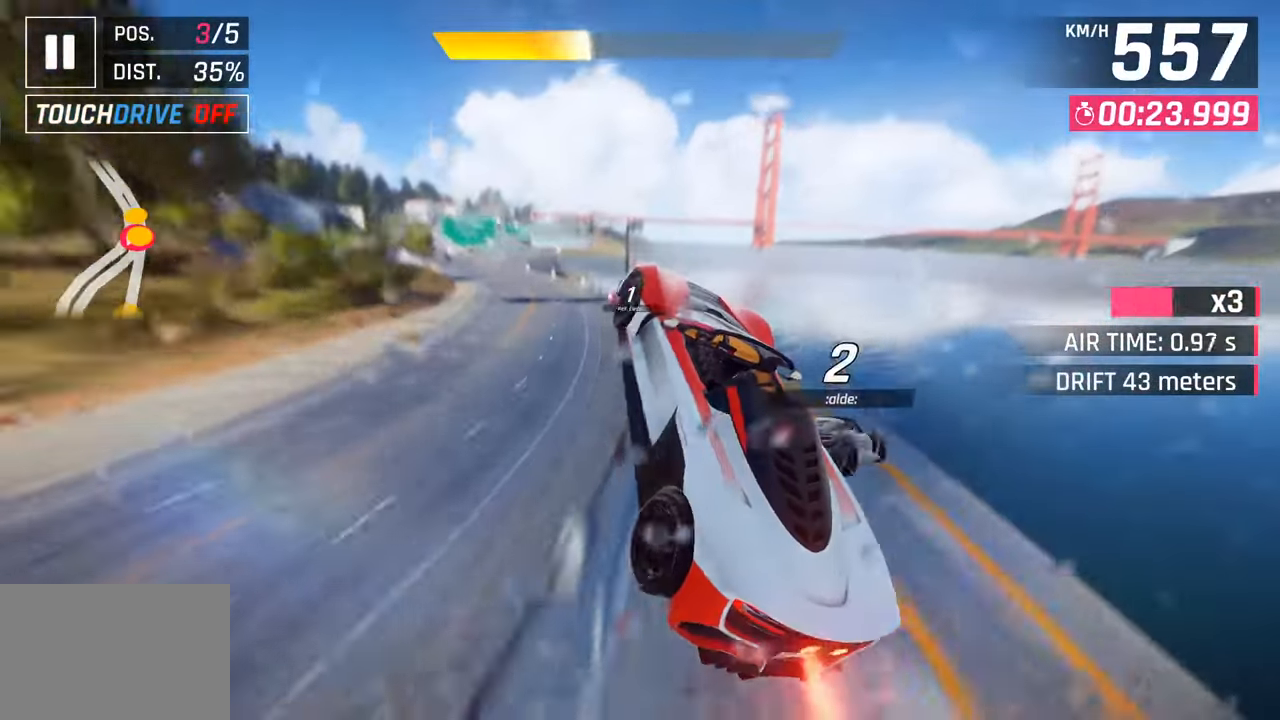
{"buttons": [], "left_stick": "left", "right_stick": "center", "events": []}
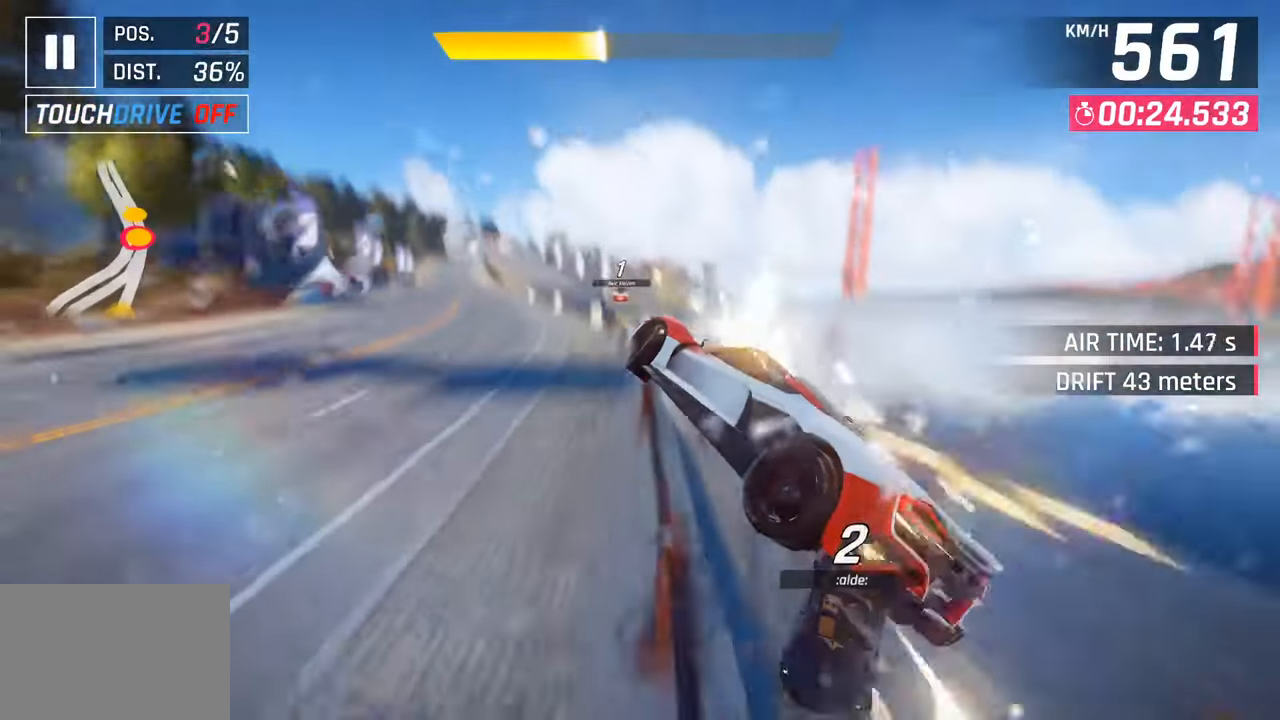
{"buttons": [], "left_stick": "left", "right_stick": "center", "events": []}
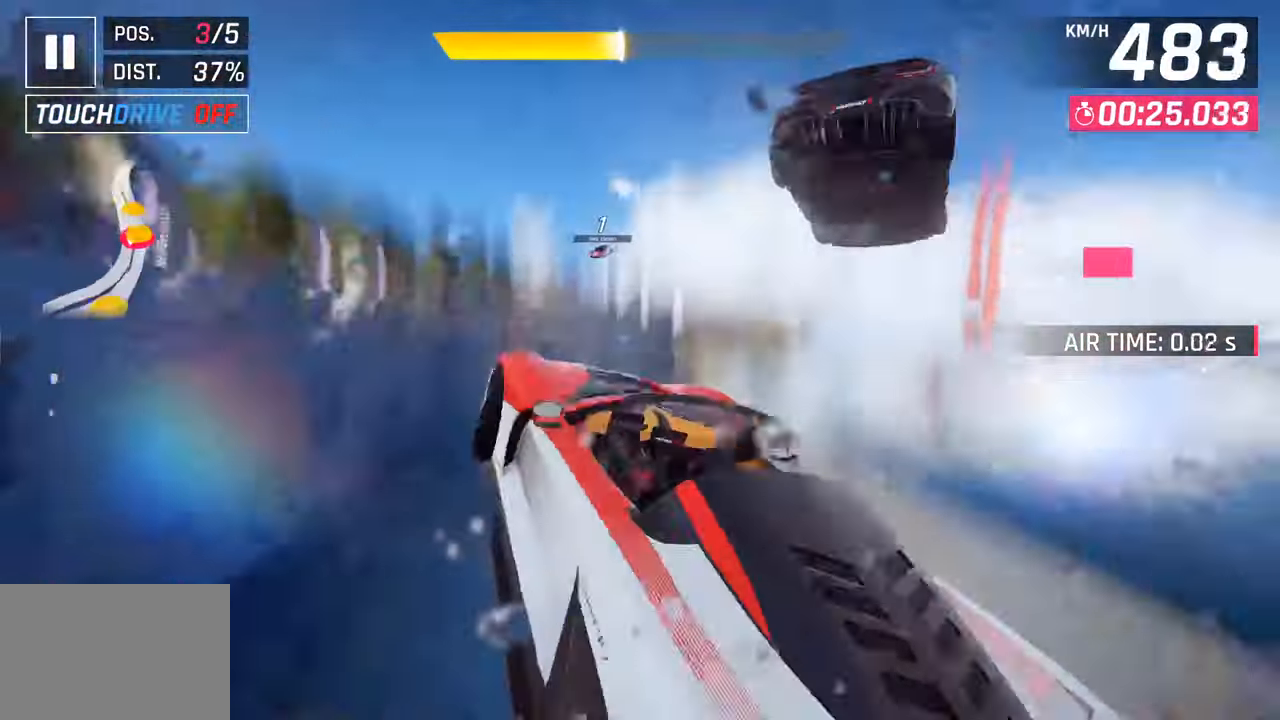
{"buttons": [], "left_stick": "left", "right_stick": "center", "events": [[67, "CROSS", "down"], [67, "R1", "down"], [267, "CROSS", "up"], [283, "R1", "up"]]}
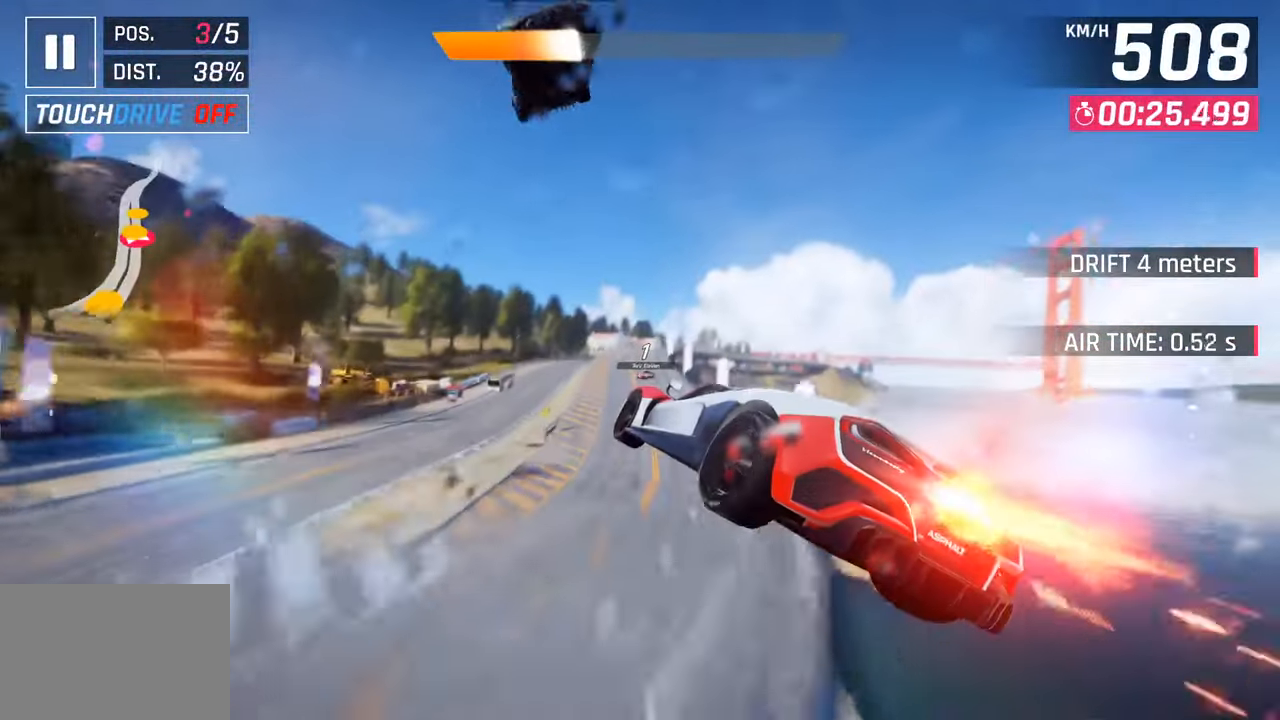
{"buttons": [], "left_stick": "left", "right_stick": "center", "events": []}
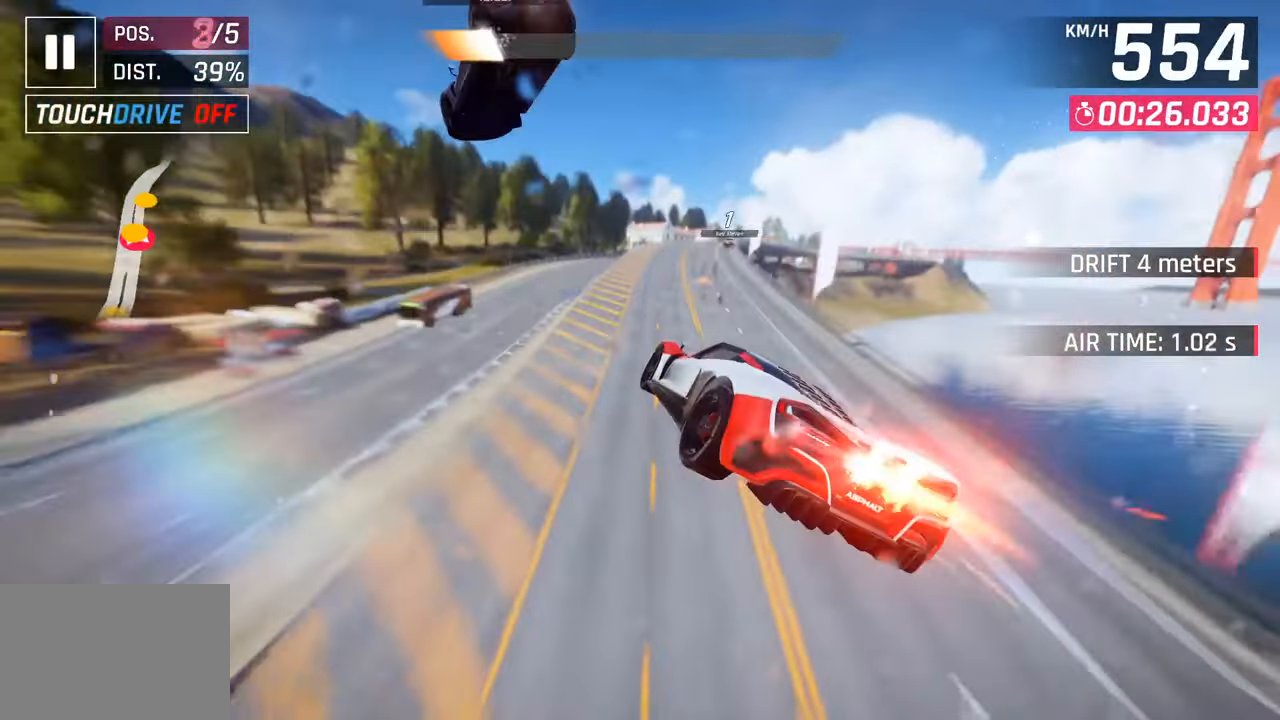
{"buttons": [], "left_stick": "right", "right_stick": "center", "events": [[17, "left_stick", "center"], [100, "left_stick", "right"], [183, "SQUARE", "down"], [333, "SQUARE", "up"]]}
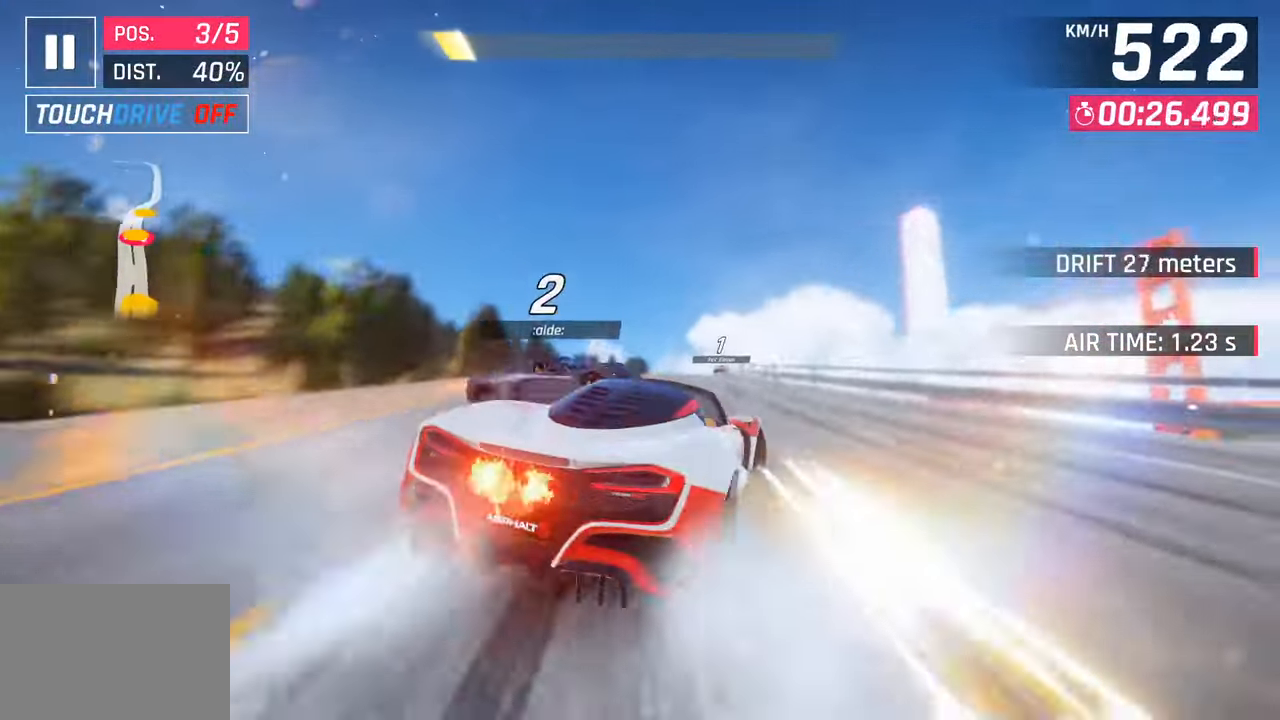
{"buttons": [], "left_stick": "left", "right_stick": "center", "events": [[50, "CROSS", "down"], [67, "R1", "down"], [100, "SQUARE", "down"], [217, "L3", "down"], [350, "R1", "up"], [367, "CROSS", "up"], [367, "SQUARE", "up"], [450, "L3", "up"], [483, "left_stick", "left"]]}
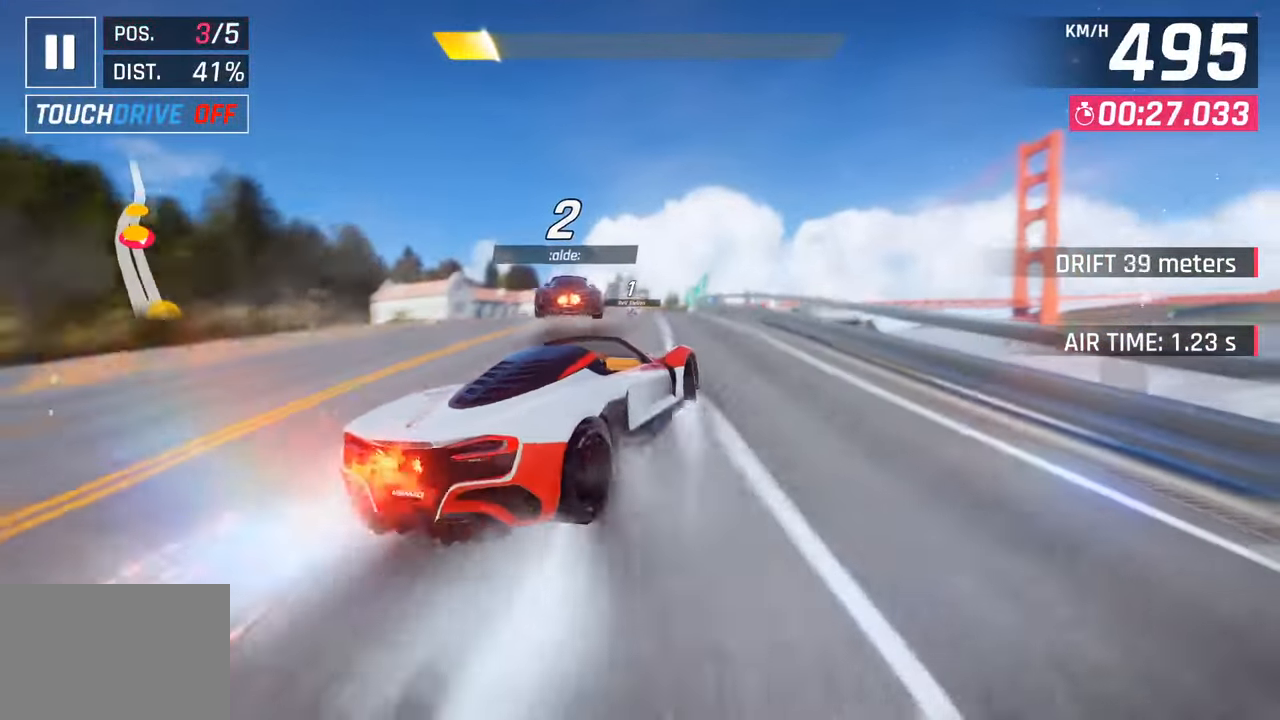
{"buttons": ["SQUARE"], "left_stick": "center", "right_stick": "center", "events": [[83, "left_stick", "center"], [450, "SQUARE", "down"]]}
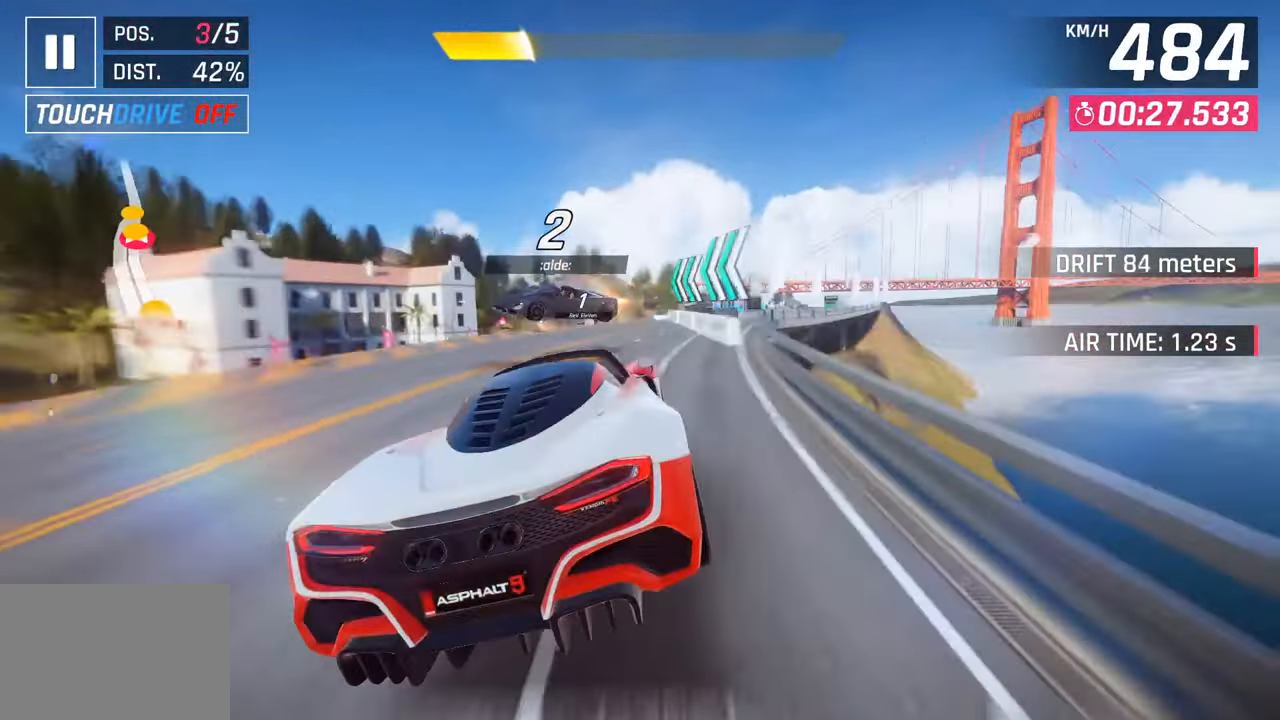
{"buttons": ["CROSS", "R1"], "left_stick": "left", "right_stick": "center", "events": [[100, "SQUARE", "up"], [450, "CROSS", "down"], [450, "R1", "down"], [483, "left_stick", "left"]]}
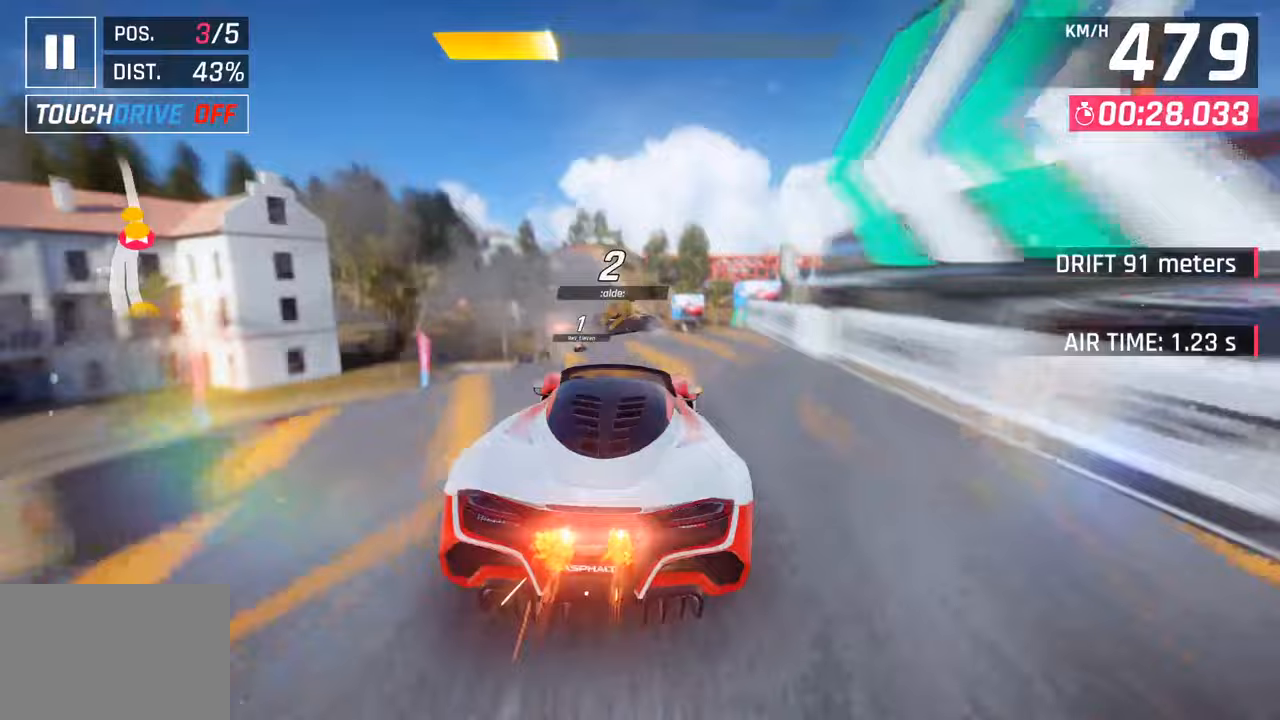
{"buttons": [], "left_stick": "left", "right_stick": "center", "events": [[83, "CROSS", "up"], [117, "R1", "up"]]}
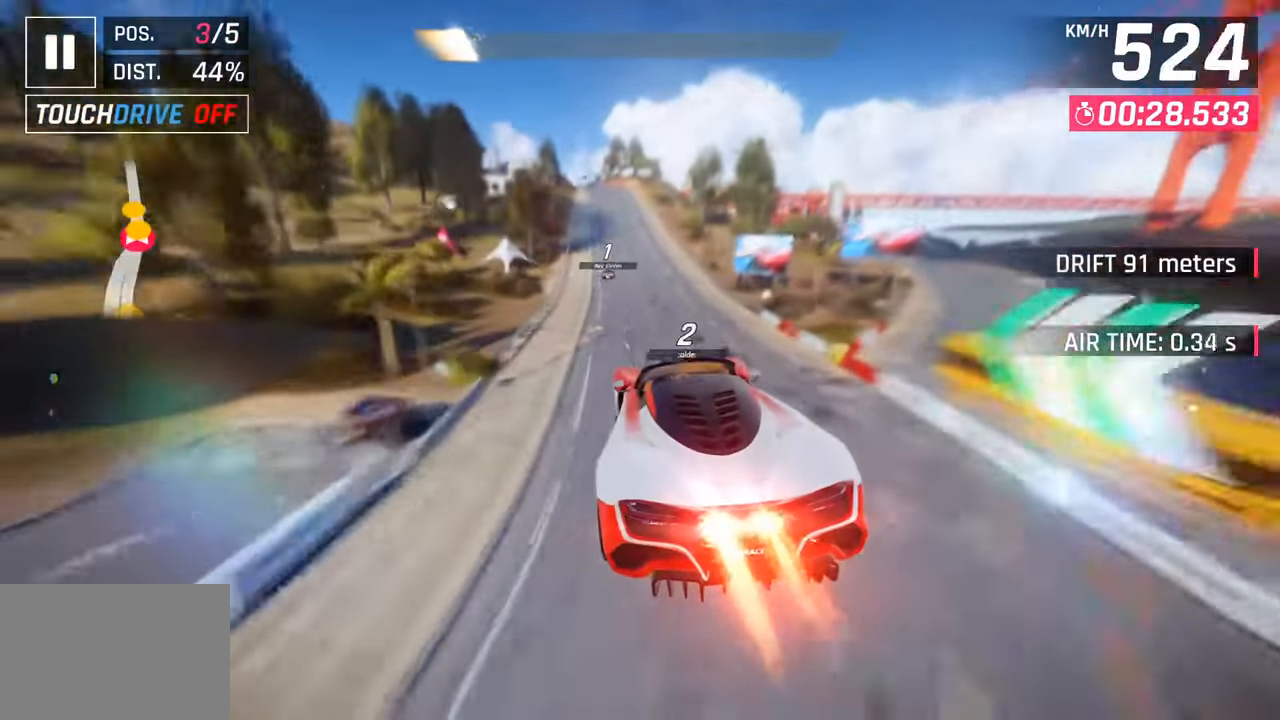
{"buttons": [], "left_stick": "center", "right_stick": "center", "events": [[267, "left_stick", "center"], [350, "SQUARE", "down"], [483, "SQUARE", "up"]]}
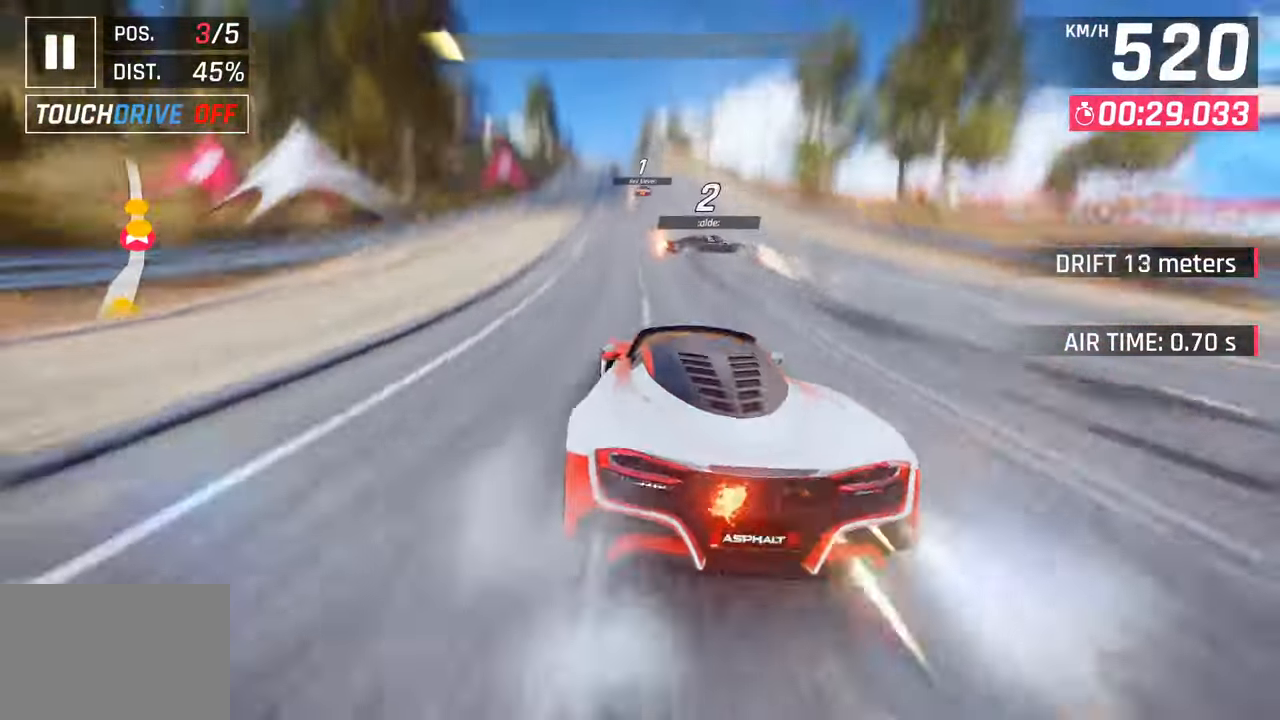
{"buttons": ["CROSS"], "left_stick": "center", "right_stick": "center", "events": [[133, "CROSS", "down"], [183, "left_stick", "left"], [267, "CROSS", "up"], [400, "left_stick", "center"], [417, "SQUARE", "down"], [450, "CROSS", "down"], [467, "SQUARE", "up"]]}
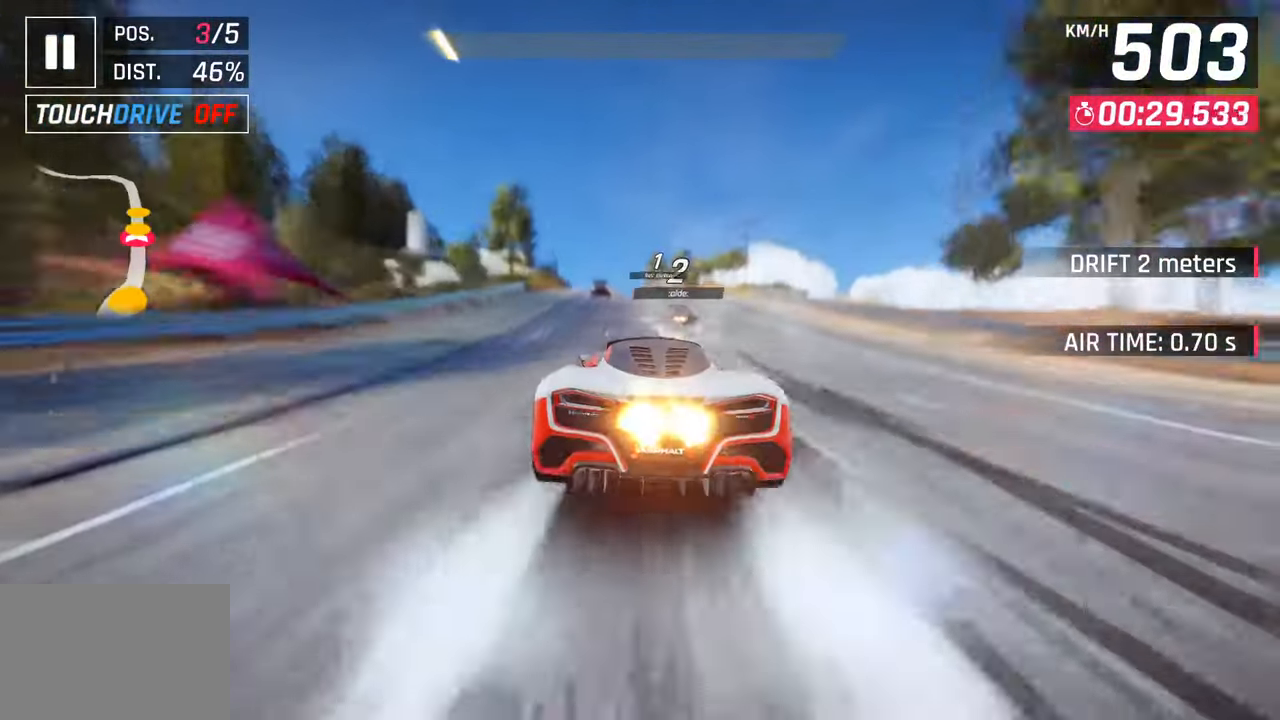
{"buttons": [], "left_stick": "center", "right_stick": "center", "events": [[133, "CROSS", "up"], [383, "SQUARE", "down"], [483, "SQUARE", "up"]]}
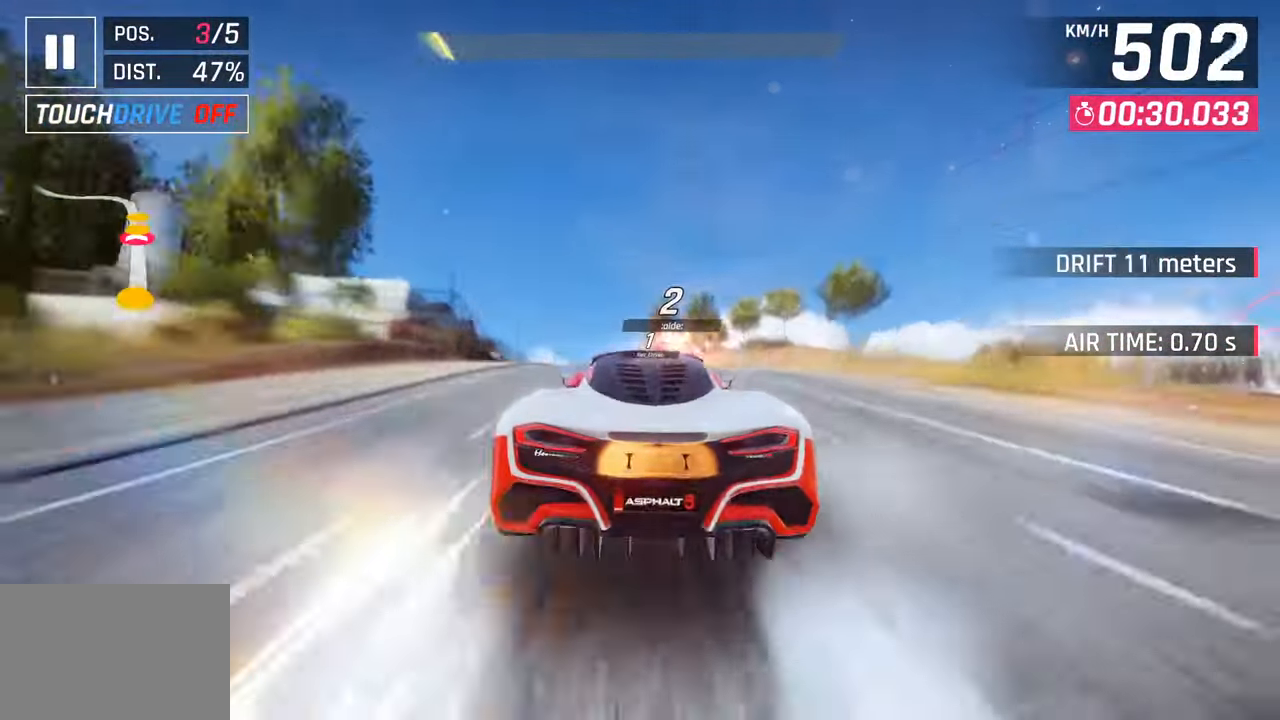
{"buttons": [], "left_stick": "left", "right_stick": "center", "events": [[117, "left_stick", "left"]]}